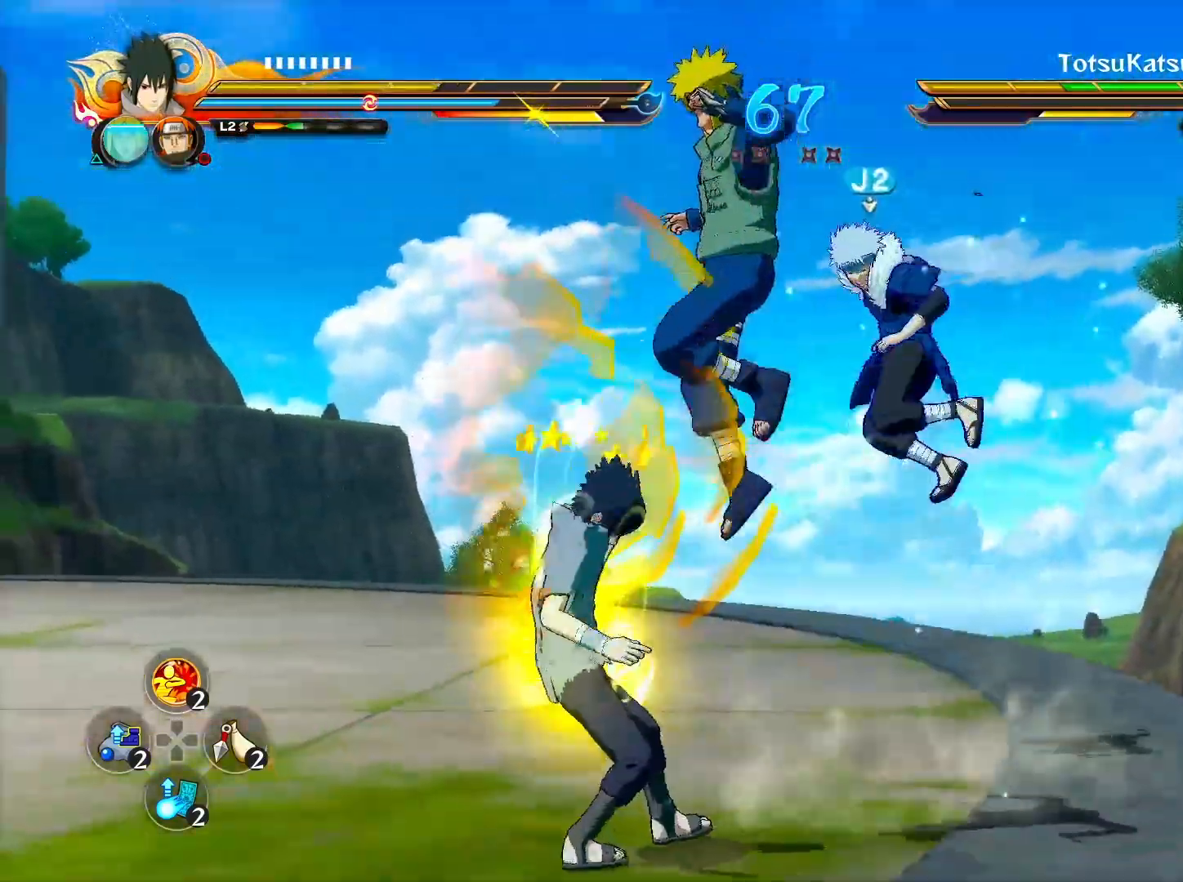
Gameplay with a controller (PlayStation layout); each line is a JSON object with the inputs held at the frame after it (dt_ms = milliseconds from this image to that frame). "events" lists button and stick changes between this image and that frame as [ms after this image, input, new state], when the widget could be followed in between.
{"dt_ms": 500, "buttons": ["R2"], "left_stick": "center", "right_stick": "center", "events": []}
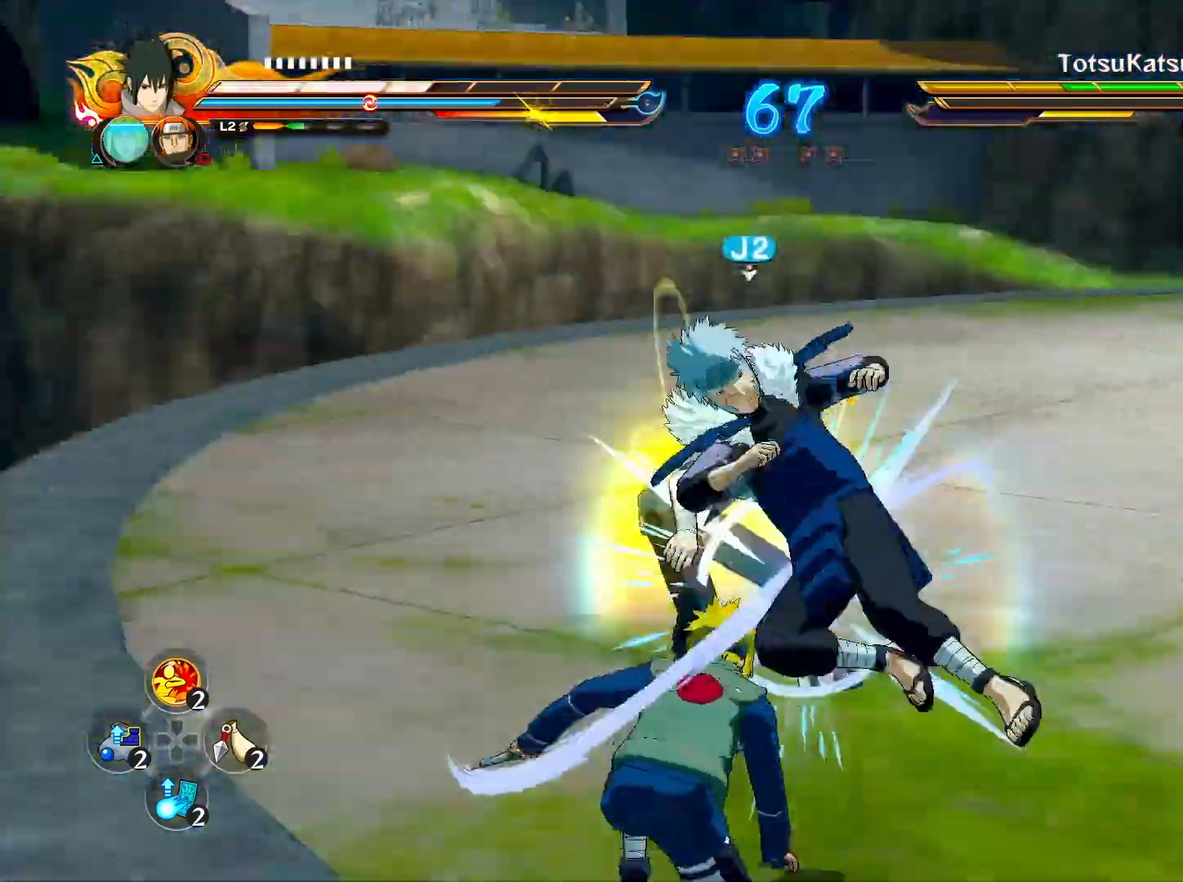
{"dt_ms": 500, "buttons": ["CROSS", "R2"], "left_stick": "center", "right_stick": "center", "events": [[267, "CROSS", "down"]]}
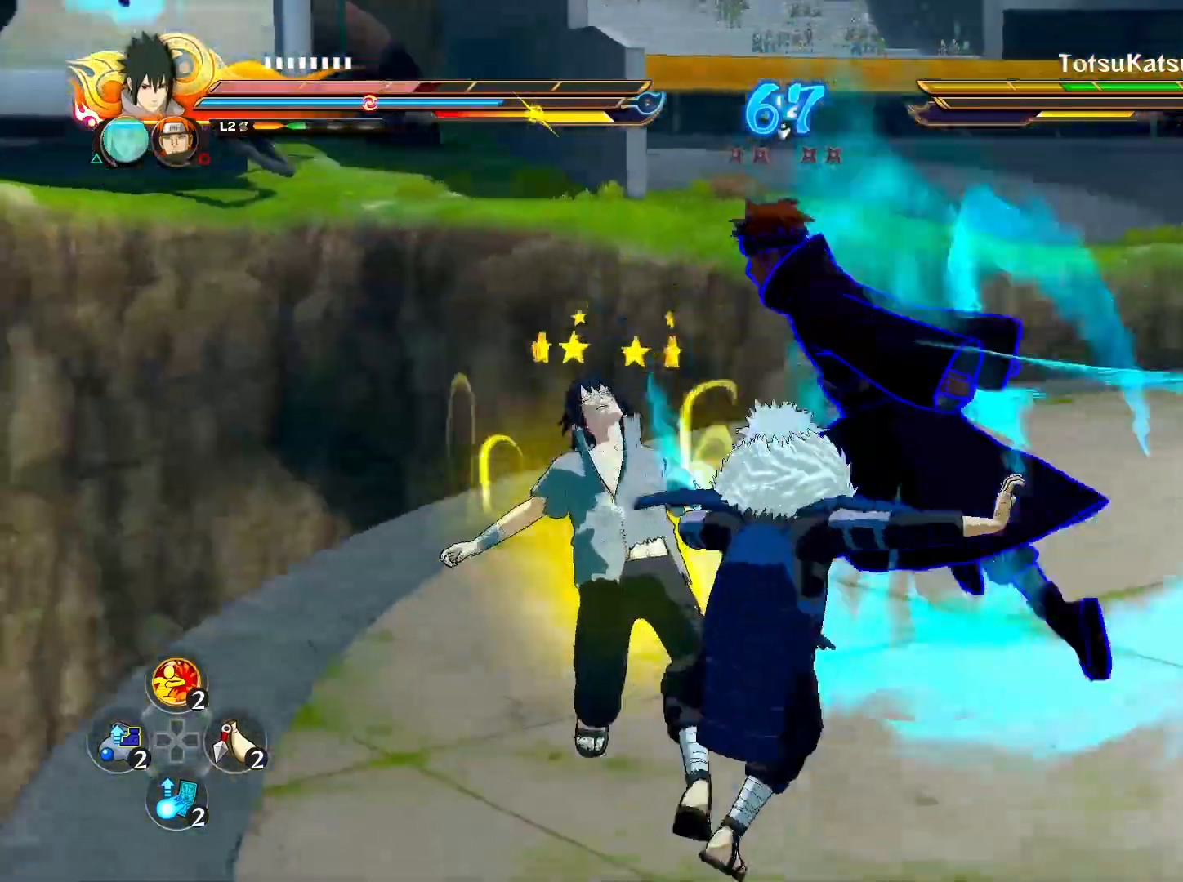
{"dt_ms": 500, "buttons": ["CROSS", "R2"], "left_stick": "center", "right_stick": "center", "events": []}
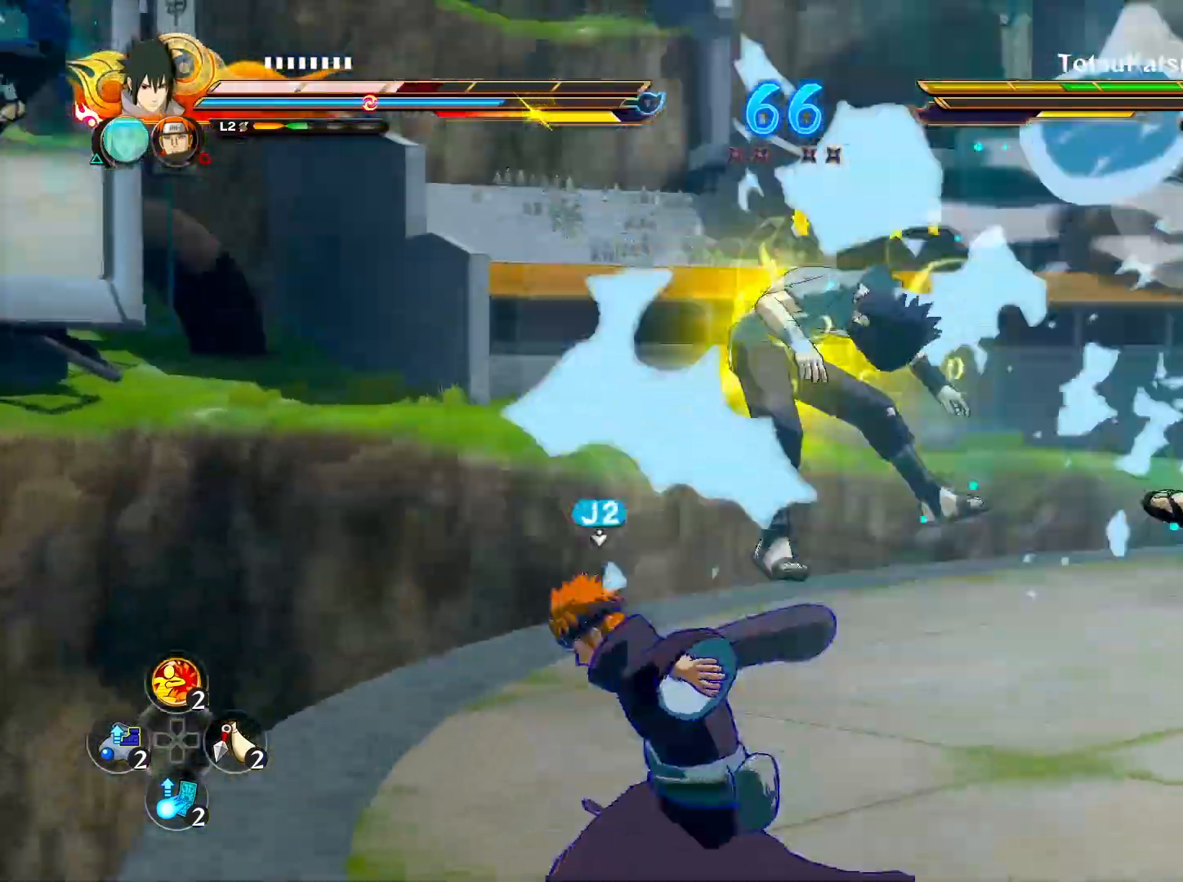
{"dt_ms": 500, "buttons": ["R2"], "left_stick": "center", "right_stick": "center", "events": [[283, "CROSS", "up"]]}
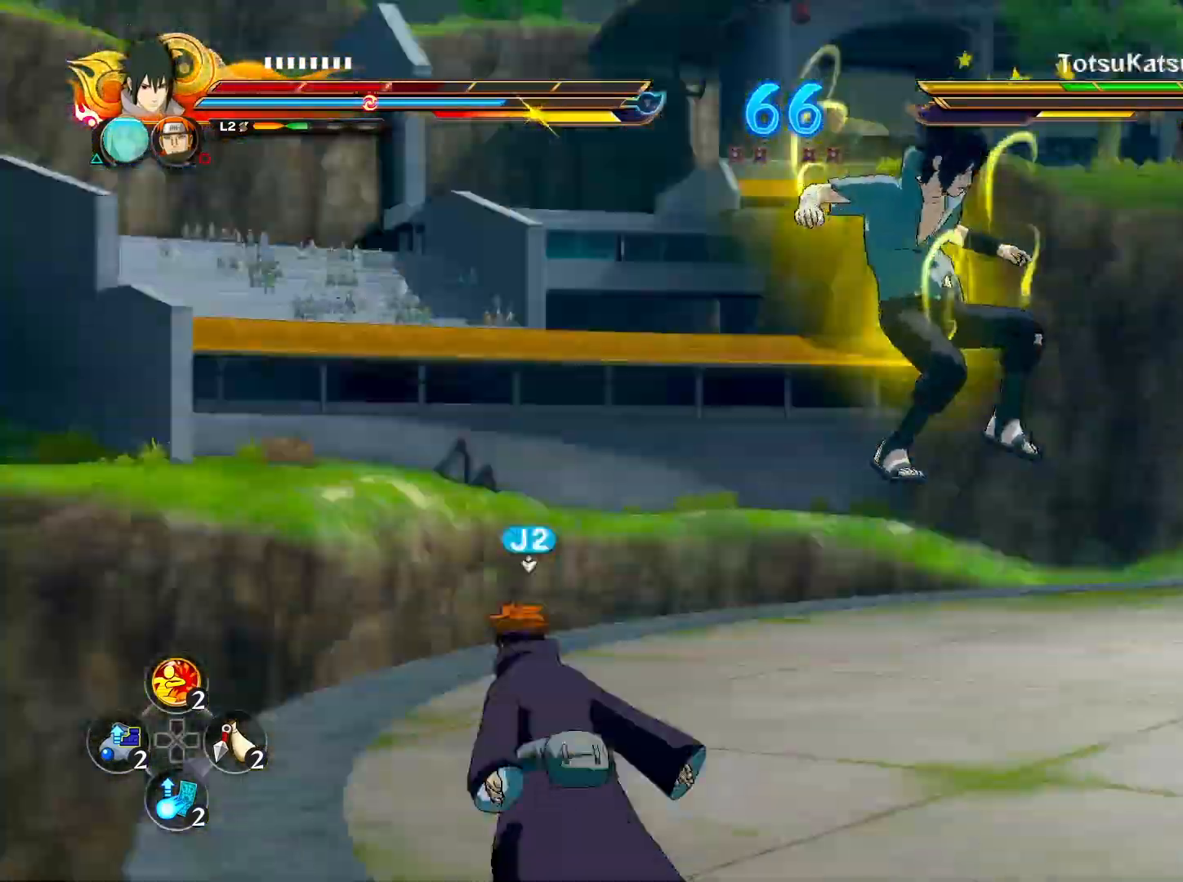
{"dt_ms": 500, "buttons": ["CROSS", "R2"], "left_stick": "center", "right_stick": "center", "events": [[467, "CROSS", "down"]]}
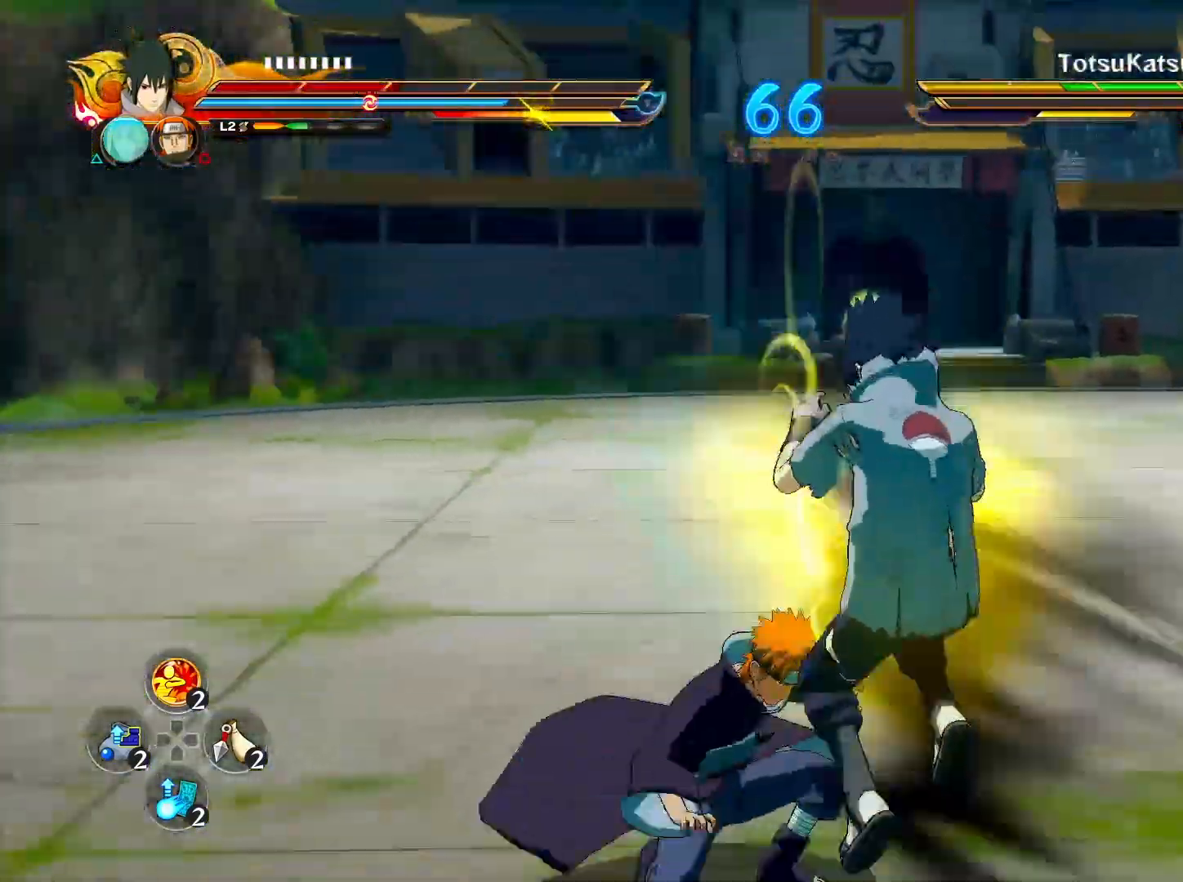
{"dt_ms": 500, "buttons": ["CROSS", "R2"], "left_stick": "center", "right_stick": "center", "events": [[200, "CROSS", "up"], [333, "CROSS", "down"]]}
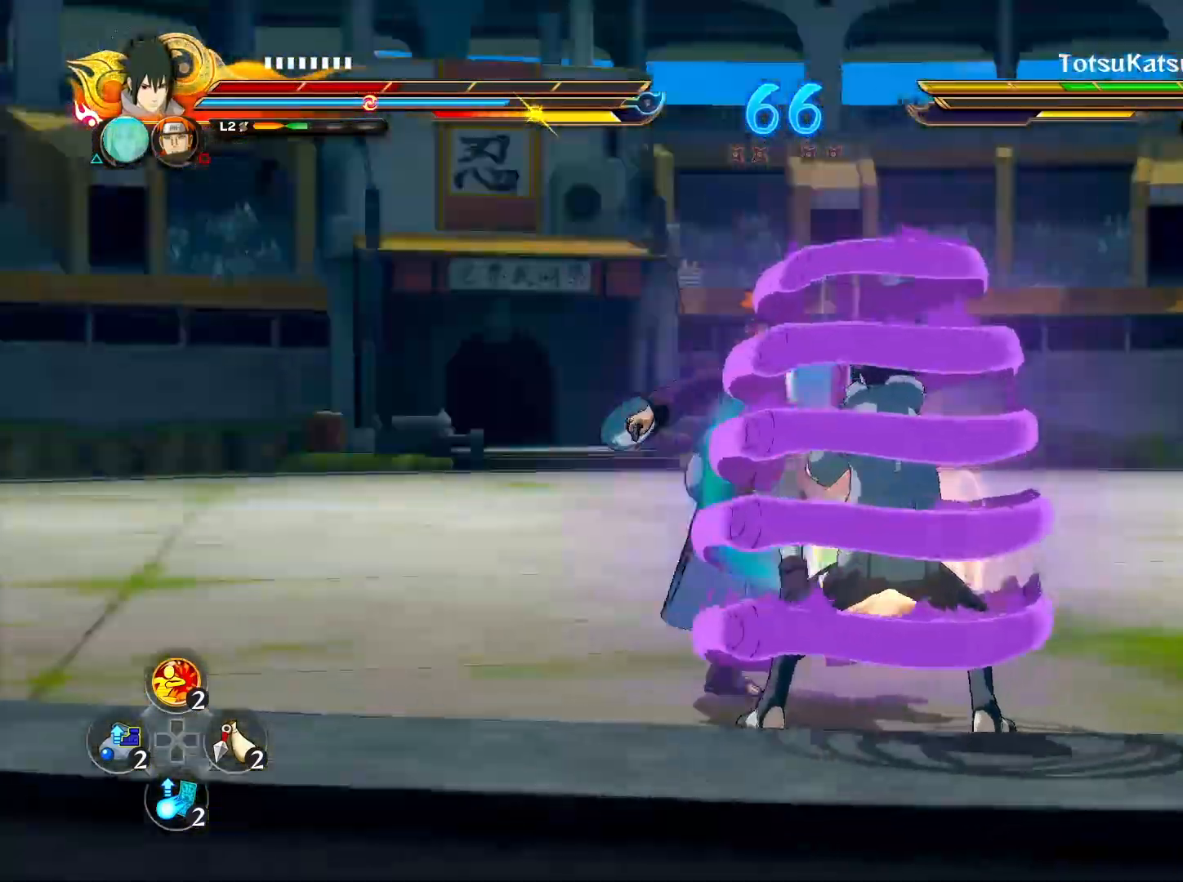
{"dt_ms": 500, "buttons": ["R2"], "left_stick": "center", "right_stick": "center", "events": [[50, "CROSS", "up"]]}
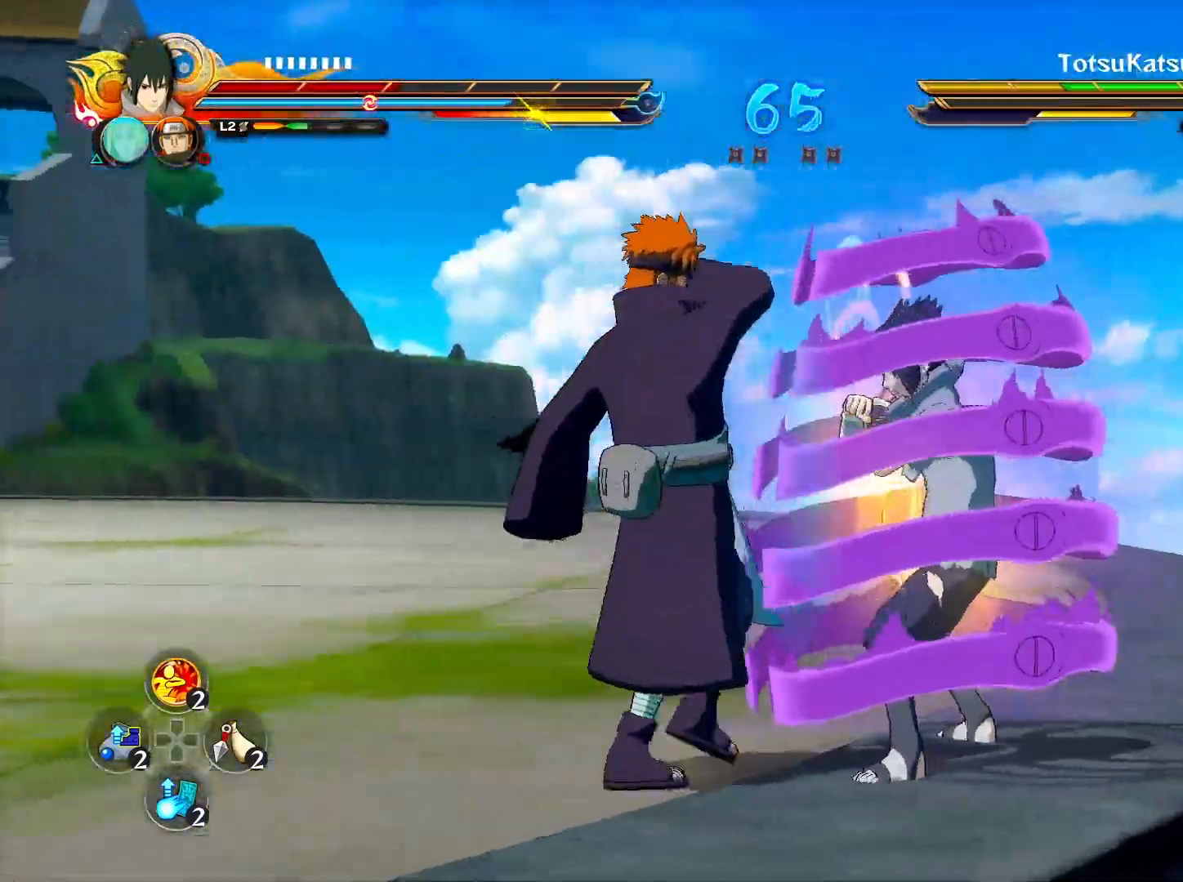
{"dt_ms": 500, "buttons": ["SQUARE", "R2"], "left_stick": "down-left", "right_stick": "center", "events": [[83, "R2", "up"], [117, "CIRCLE", "down"], [150, "right_stick", "left"], [267, "CIRCLE", "up"], [267, "left_stick", "down-left"], [283, "right_stick", "center"], [383, "R2", "down"], [483, "SQUARE", "down"]]}
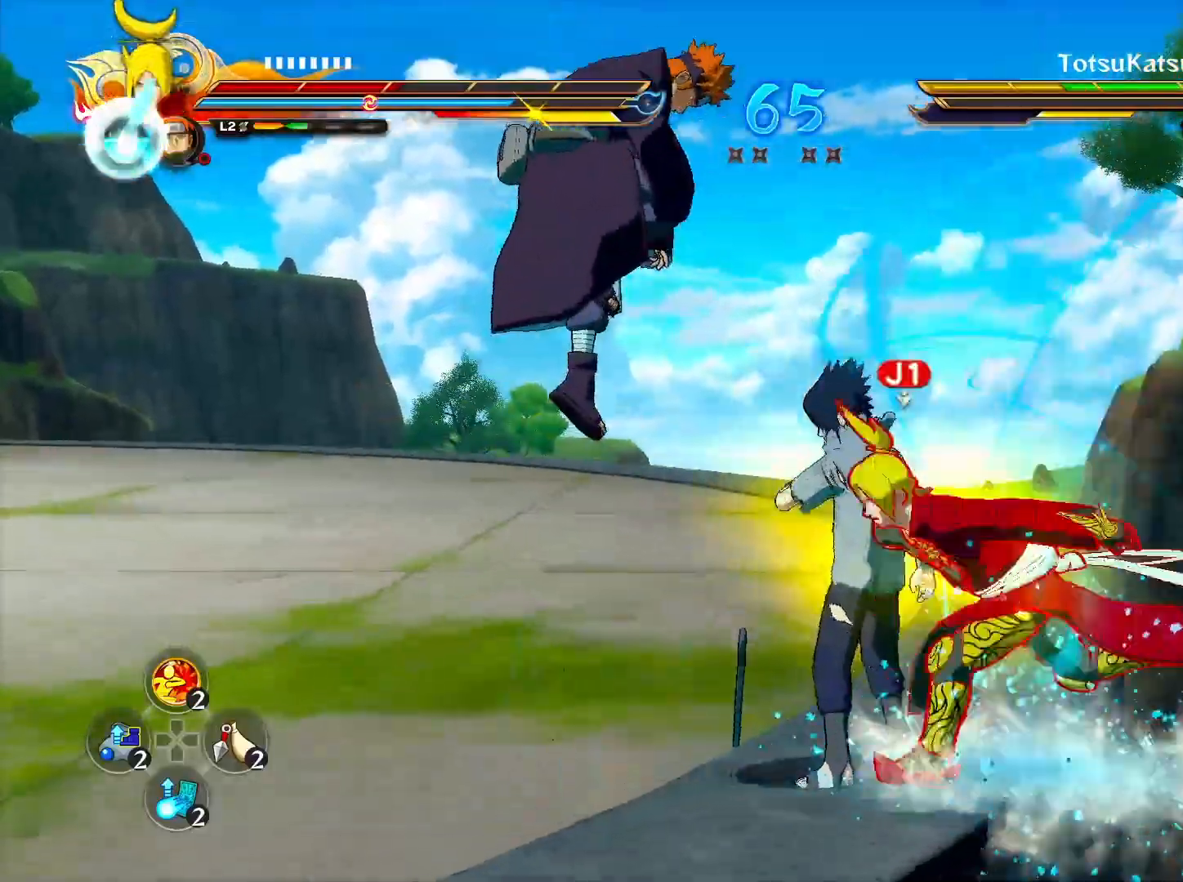
{"dt_ms": 500, "buttons": [], "left_stick": "down", "right_stick": "right", "events": [[33, "left_stick", "center"], [50, "SQUARE", "up"], [350, "R2", "up"], [383, "right_stick", "right"], [500, "left_stick", "down"]]}
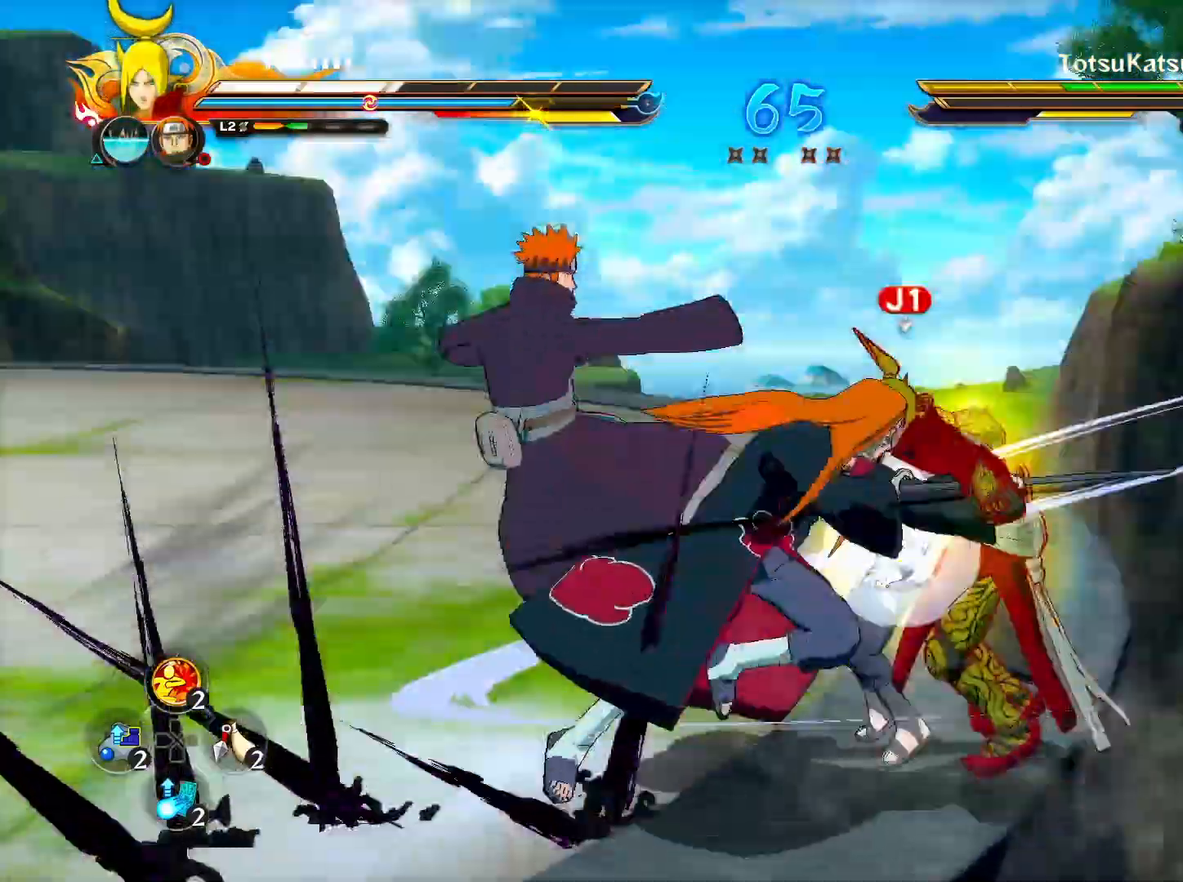
{"dt_ms": 500, "buttons": ["R2"], "left_stick": "center", "right_stick": "center", "events": [[17, "right_stick", "center"], [100, "left_stick", "down-left"], [200, "CROSS", "down"], [250, "R2", "down"], [250, "left_stick", "center"], [350, "CROSS", "up"]]}
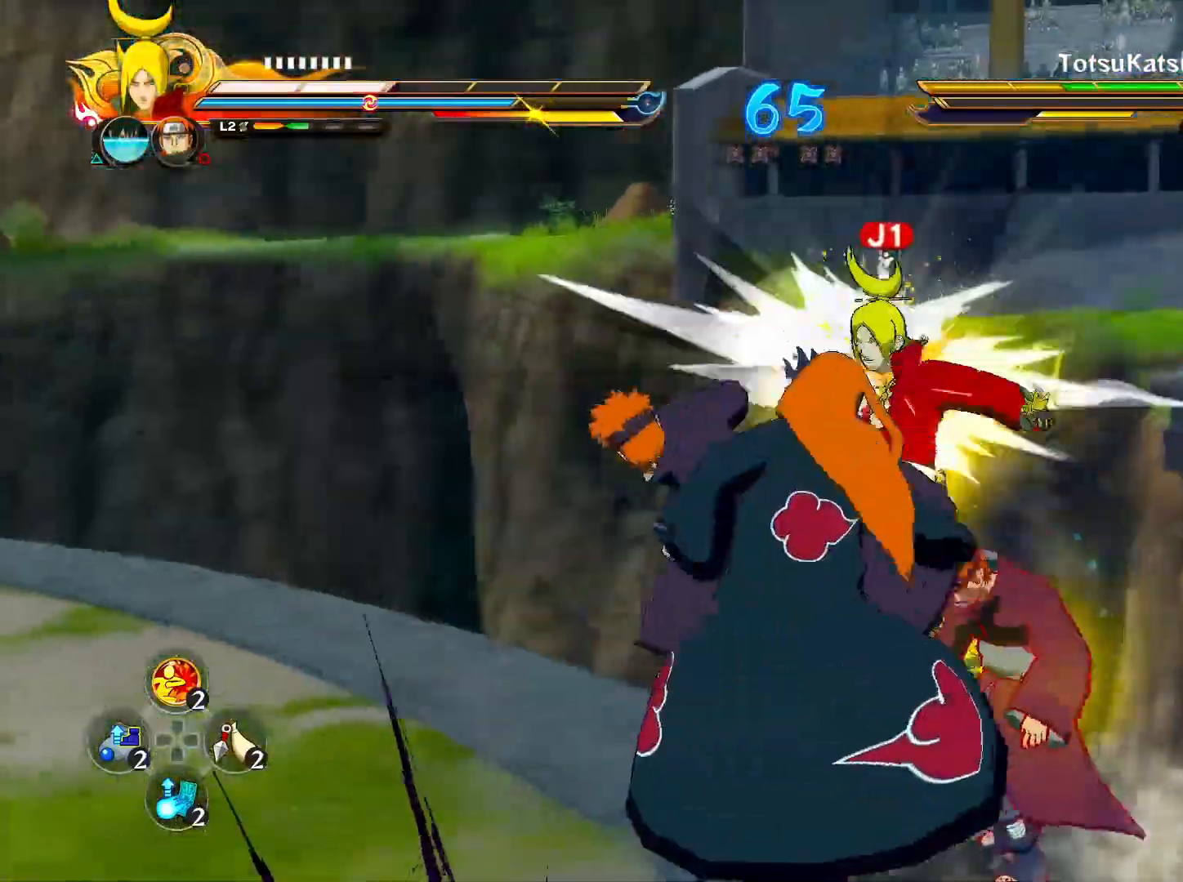
{"dt_ms": 500, "buttons": ["CROSS", "R2"], "left_stick": "center", "right_stick": "center", "events": [[17, "CROSS", "down"]]}
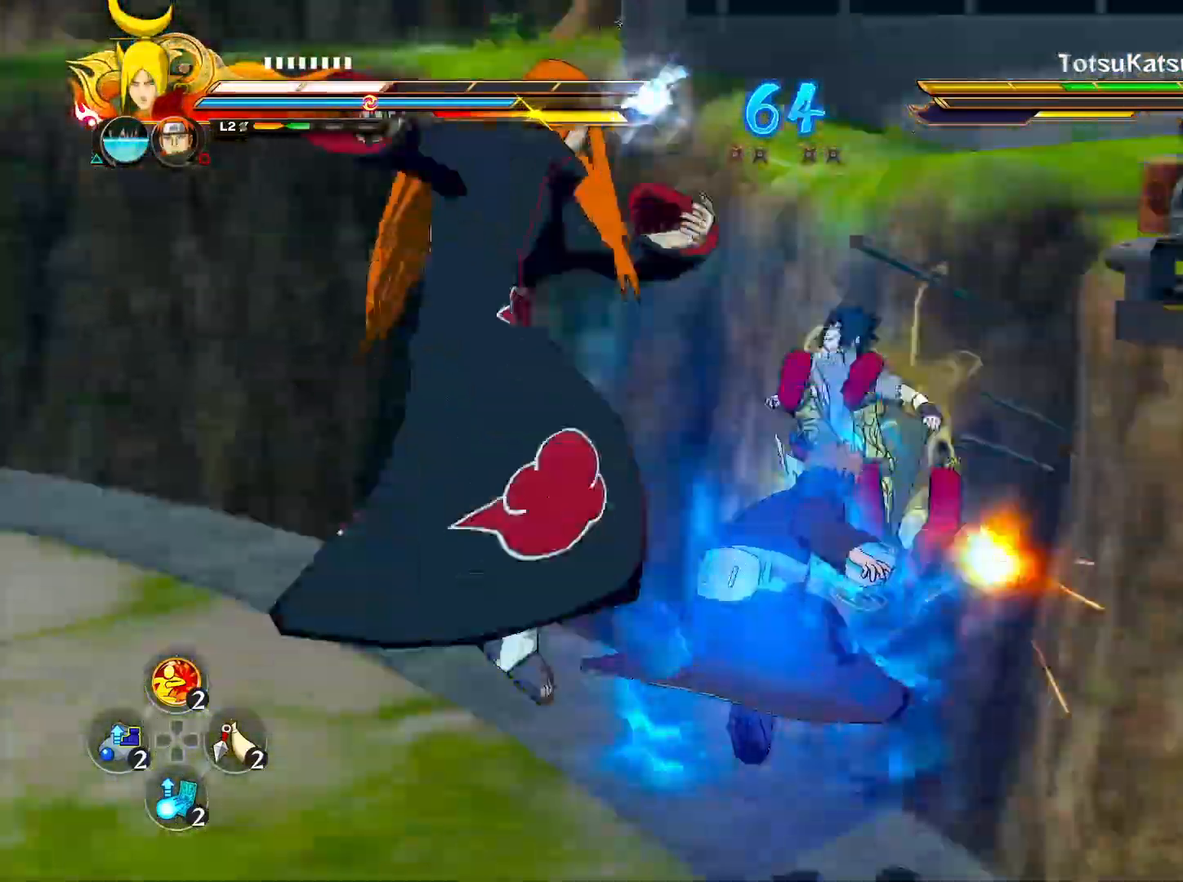
{"dt_ms": 500, "buttons": ["CROSS", "TRIANGLE"], "left_stick": "center", "right_stick": "right", "events": [[50, "CROSS", "up"], [133, "CROSS", "down"], [400, "CROSS", "up"], [400, "R2", "up"], [400, "TRIANGLE", "down"], [433, "right_stick", "right"], [450, "CROSS", "down"]]}
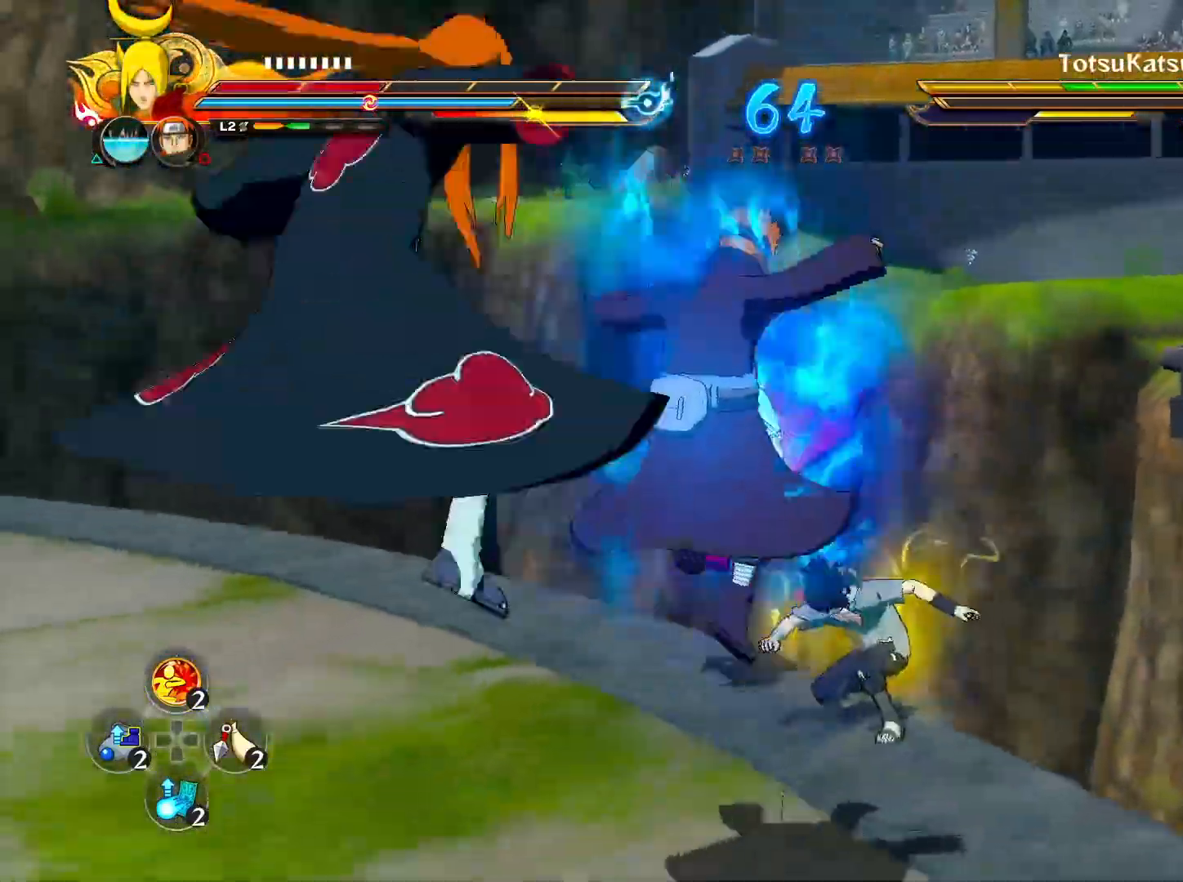
{"dt_ms": 500, "buttons": [], "left_stick": "down-left", "right_stick": "center", "events": [[67, "left_stick", "left"], [67, "right_stick", "center"], [83, "CROSS", "up"], [83, "TRIANGLE", "up"], [217, "left_stick", "down-left"], [300, "CROSS", "down"], [383, "CROSS", "up"], [400, "SQUARE", "down"], [500, "SQUARE", "up"]]}
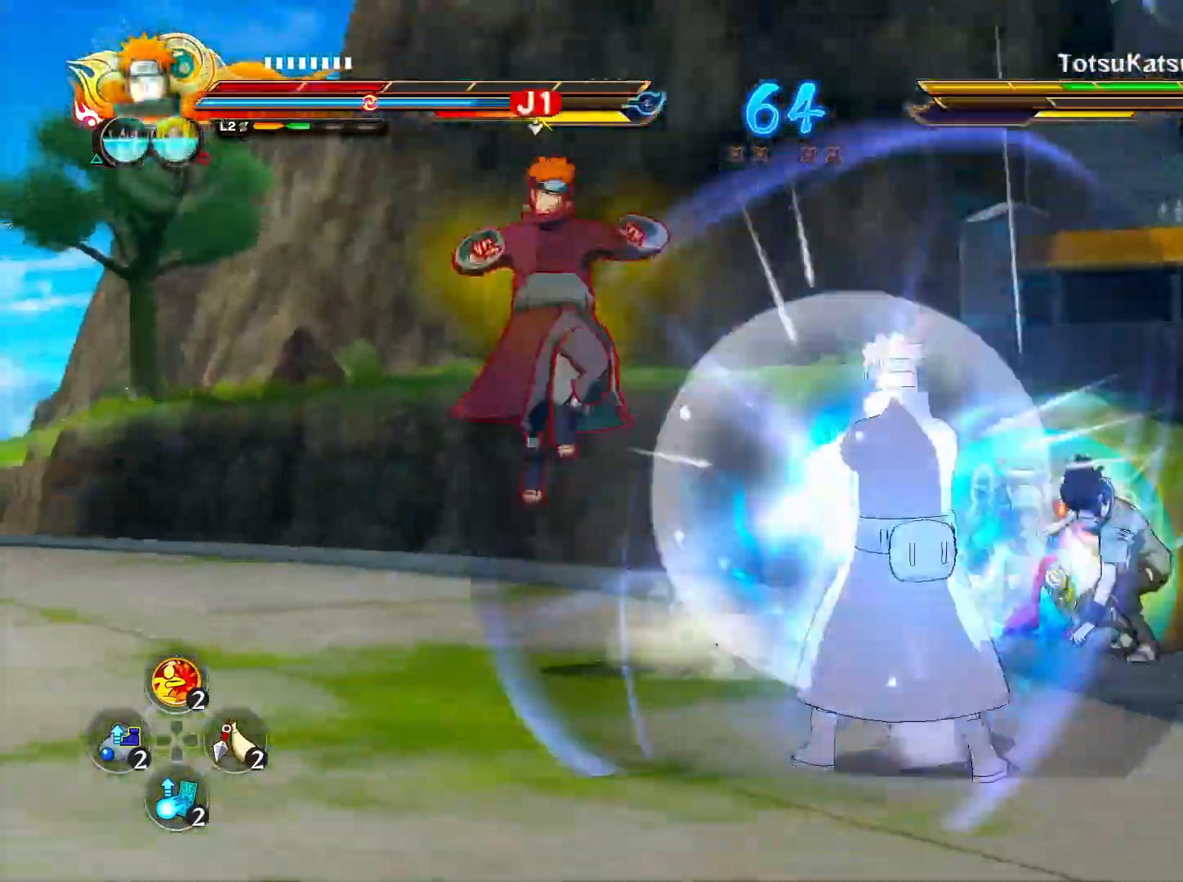
{"dt_ms": 500, "buttons": [], "left_stick": "center", "right_stick": "center", "events": [[17, "left_stick", "center"]]}
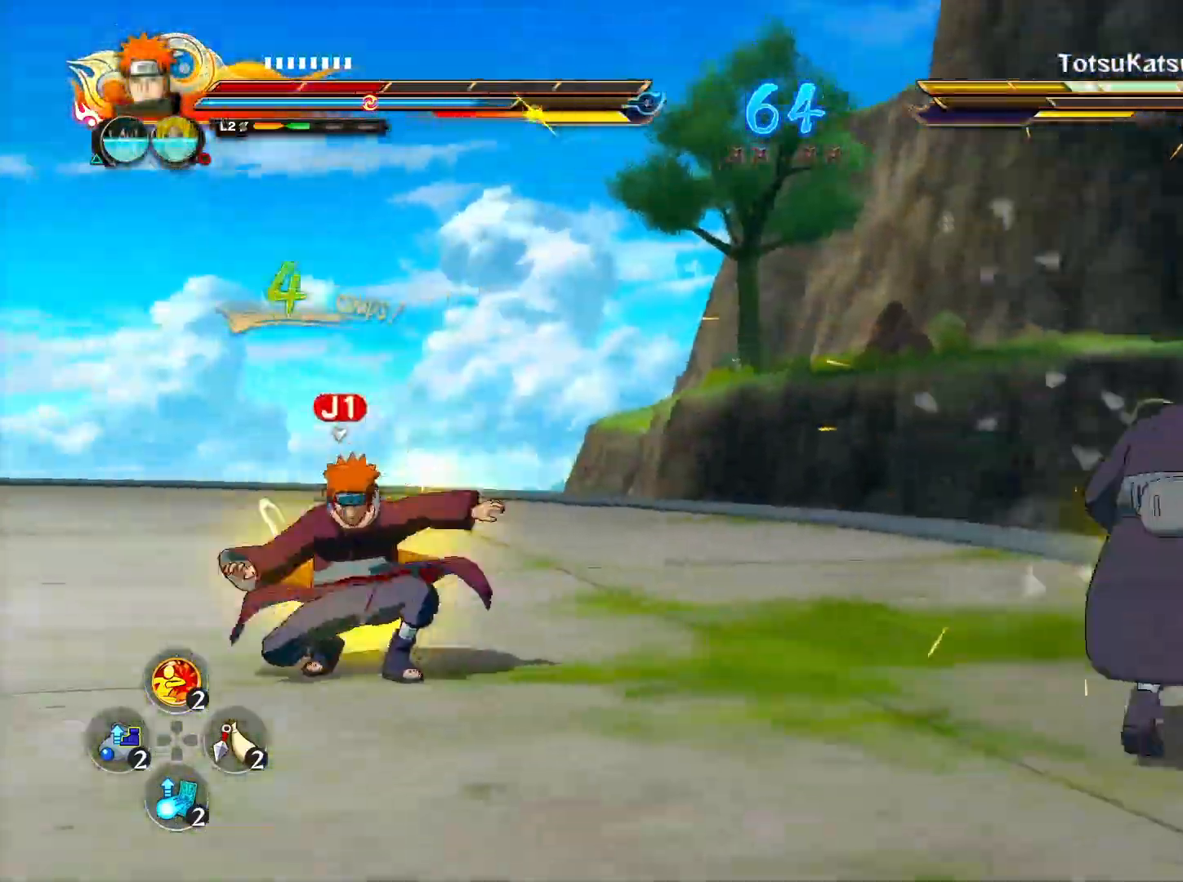
{"dt_ms": 500, "buttons": [], "left_stick": "center", "right_stick": "center", "events": [[17, "CIRCLE", "down"], [250, "CIRCLE", "up"]]}
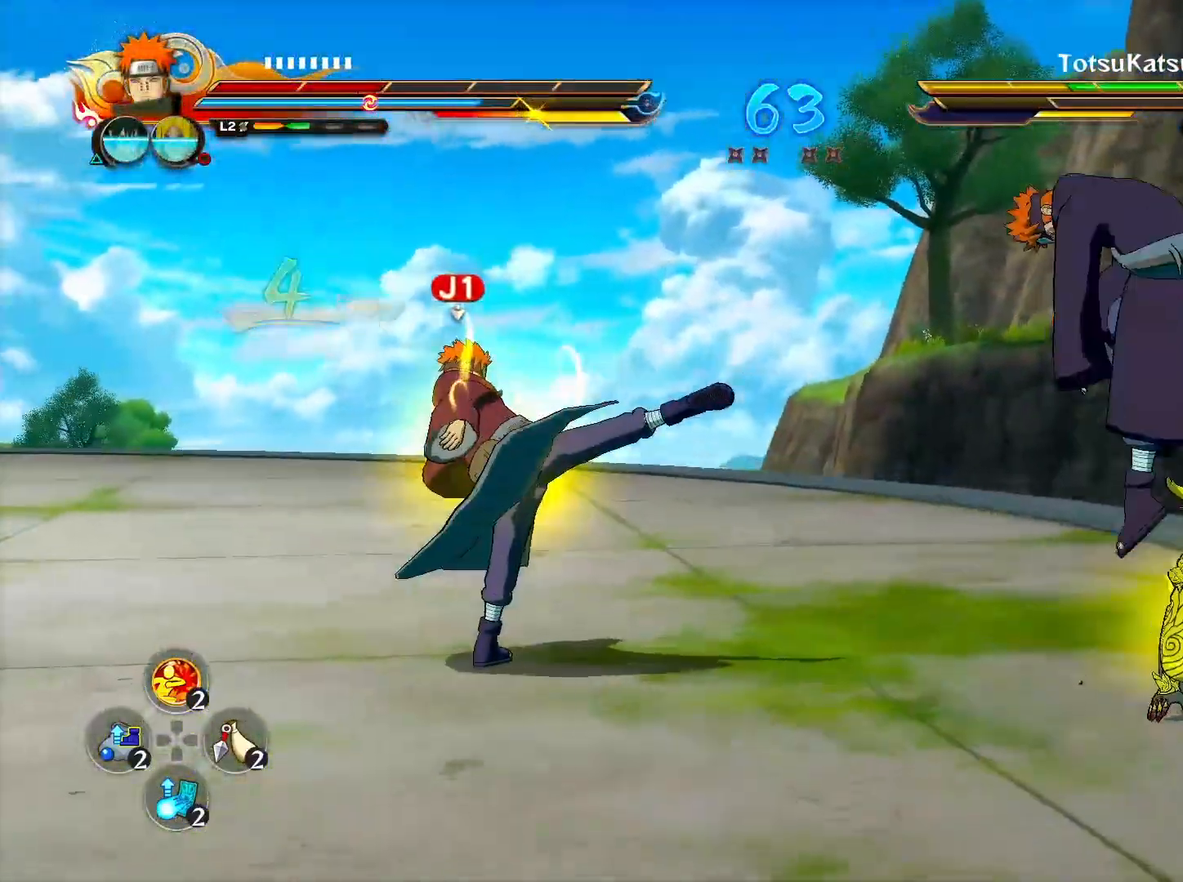
{"dt_ms": 500, "buttons": ["R2"], "left_stick": "center", "right_stick": "center", "events": [[100, "CROSS", "down"], [183, "R2", "down"], [200, "CROSS", "up"]]}
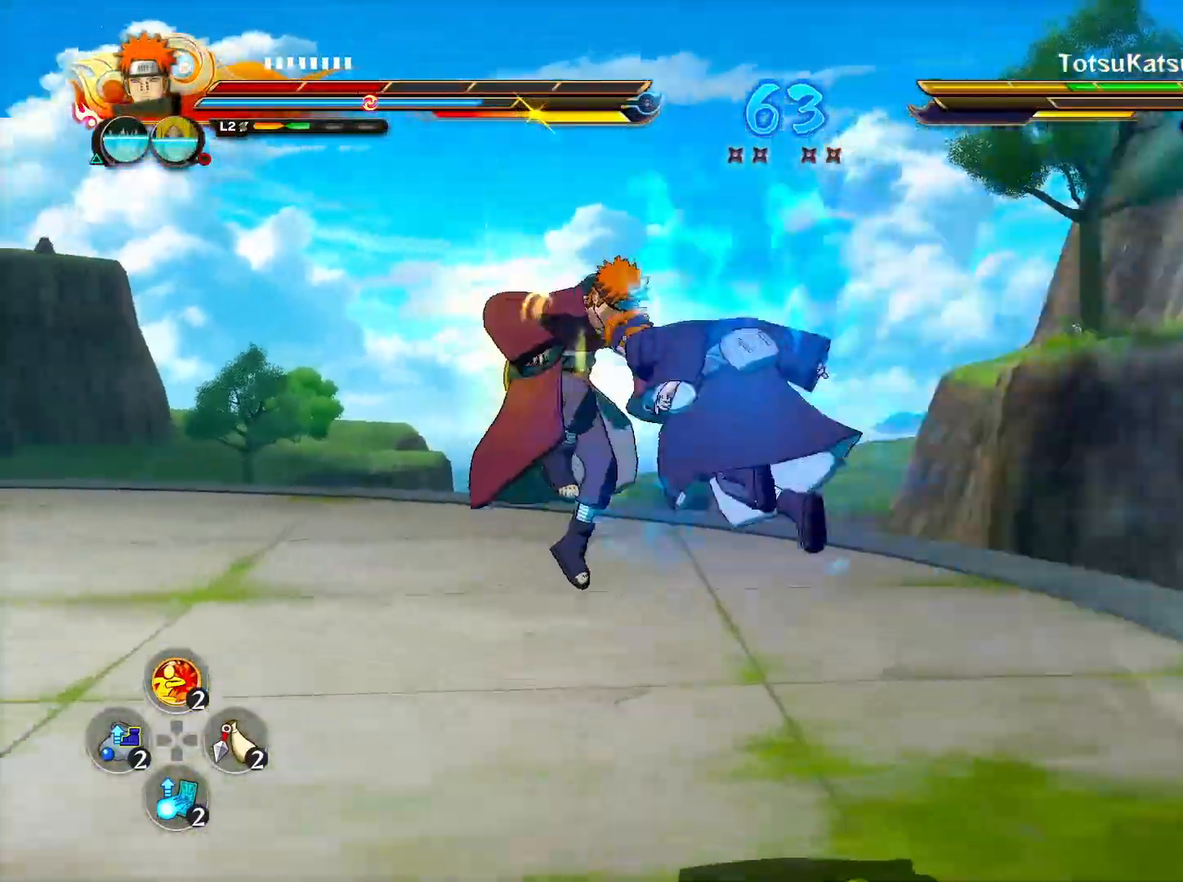
{"dt_ms": 500, "buttons": ["CIRCLE"], "left_stick": "center", "right_stick": "center", "events": [[250, "R2", "up"], [400, "CROSS", "down"], [433, "CROSS", "up"], [450, "CIRCLE", "down"], [467, "CIRCLE", "up"], [483, "CIRCLE", "down"]]}
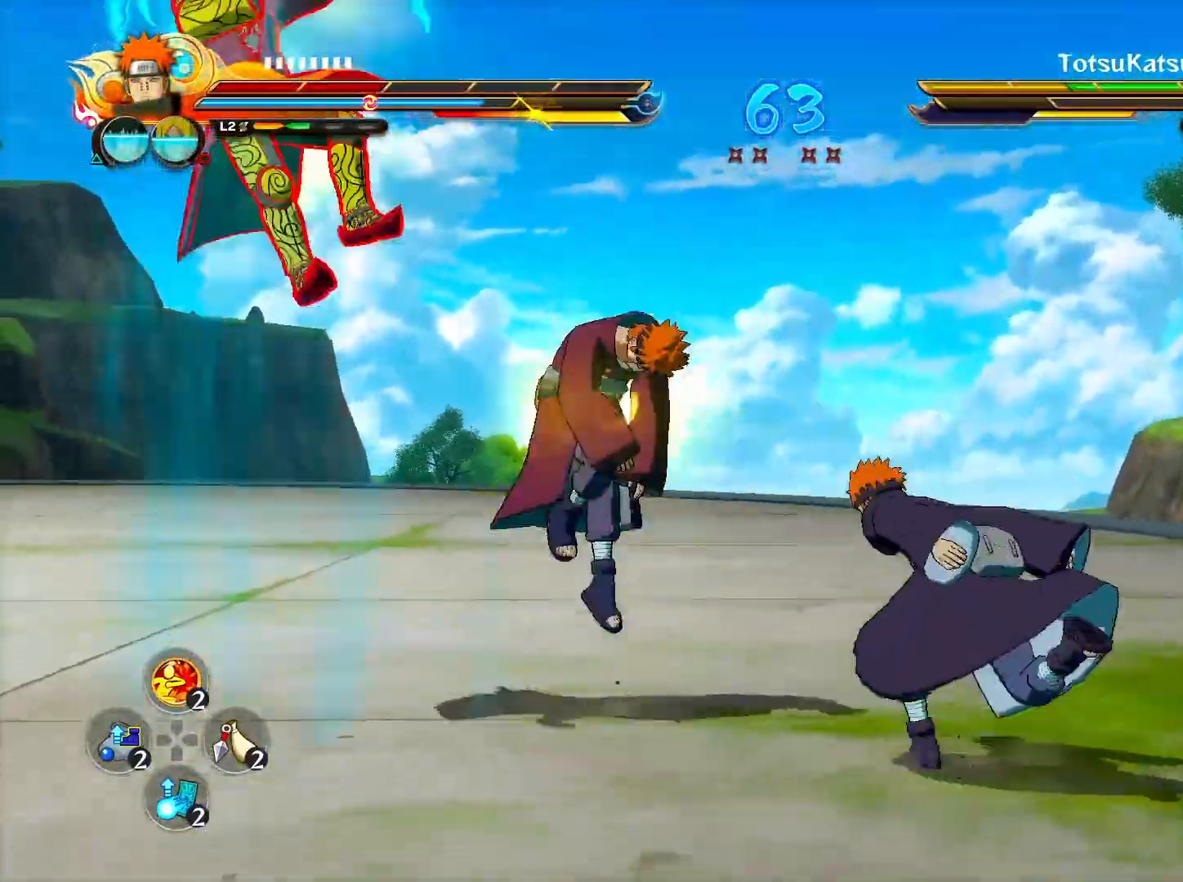
{"dt_ms": 500, "buttons": [], "left_stick": "up-right", "right_stick": "center", "events": [[17, "left_stick", "down-right"], [67, "CIRCLE", "up"], [367, "left_stick", "up-right"]]}
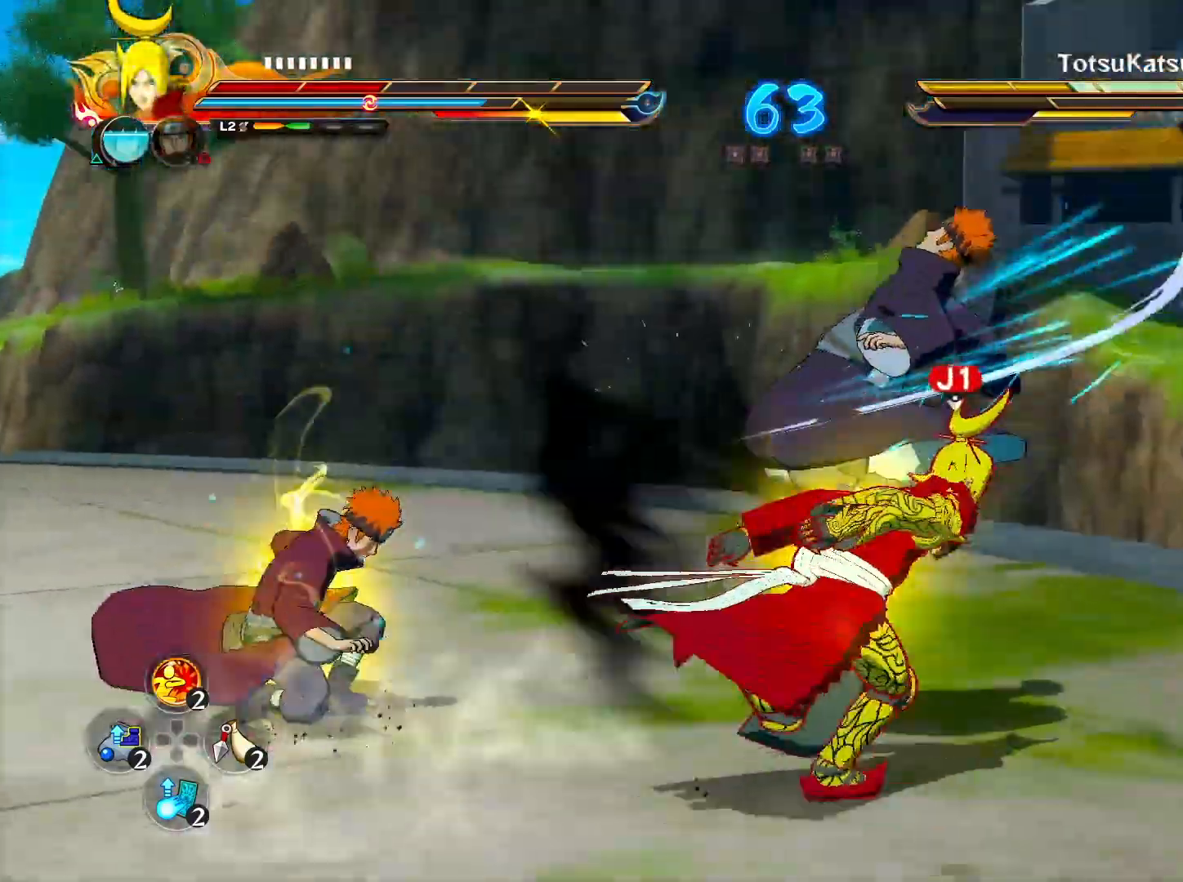
{"dt_ms": 500, "buttons": ["TRIANGLE"], "left_stick": "center", "right_stick": "center", "events": [[267, "CROSS", "down"], [283, "left_stick", "center"], [333, "CROSS", "up"], [400, "CROSS", "down"], [433, "TRIANGLE", "down"], [500, "CROSS", "up"]]}
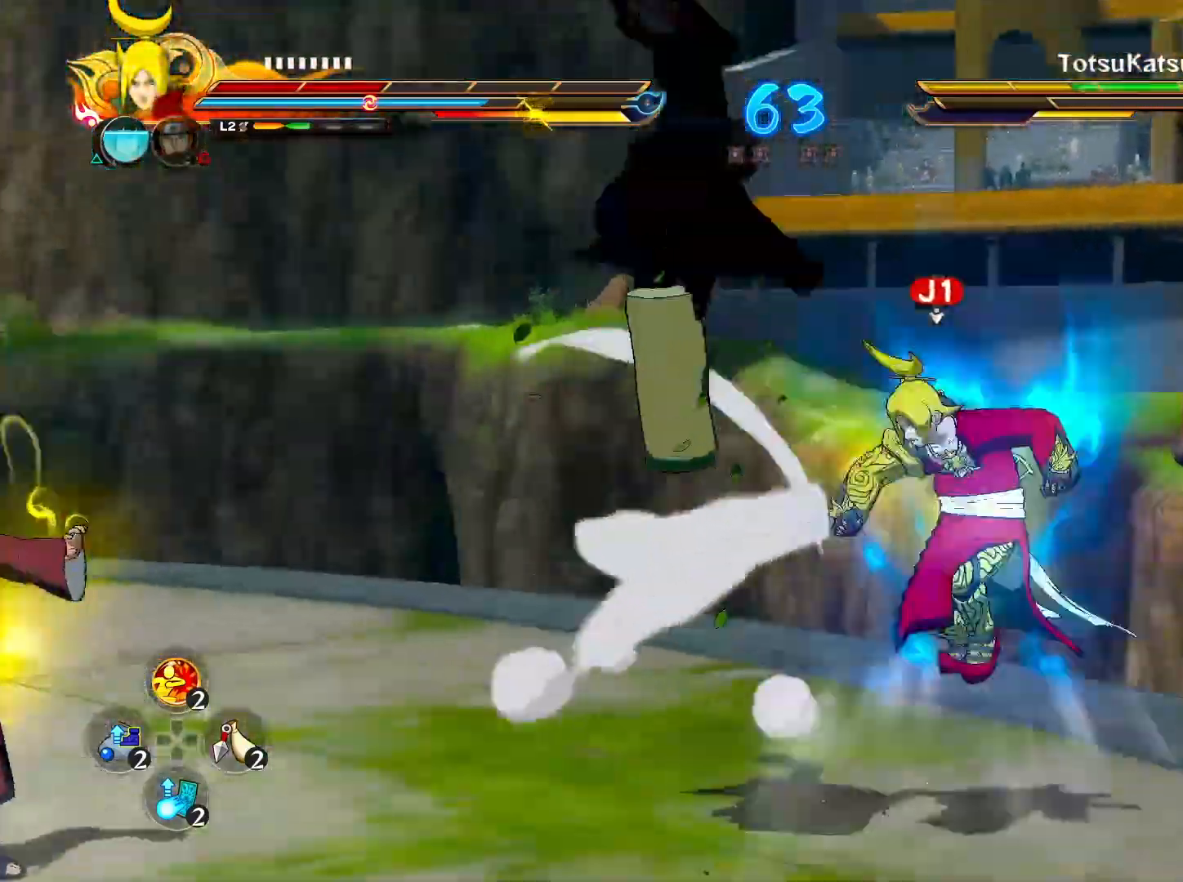
{"dt_ms": 500, "buttons": [], "left_stick": "center", "right_stick": "center", "events": [[33, "TRIANGLE", "up"]]}
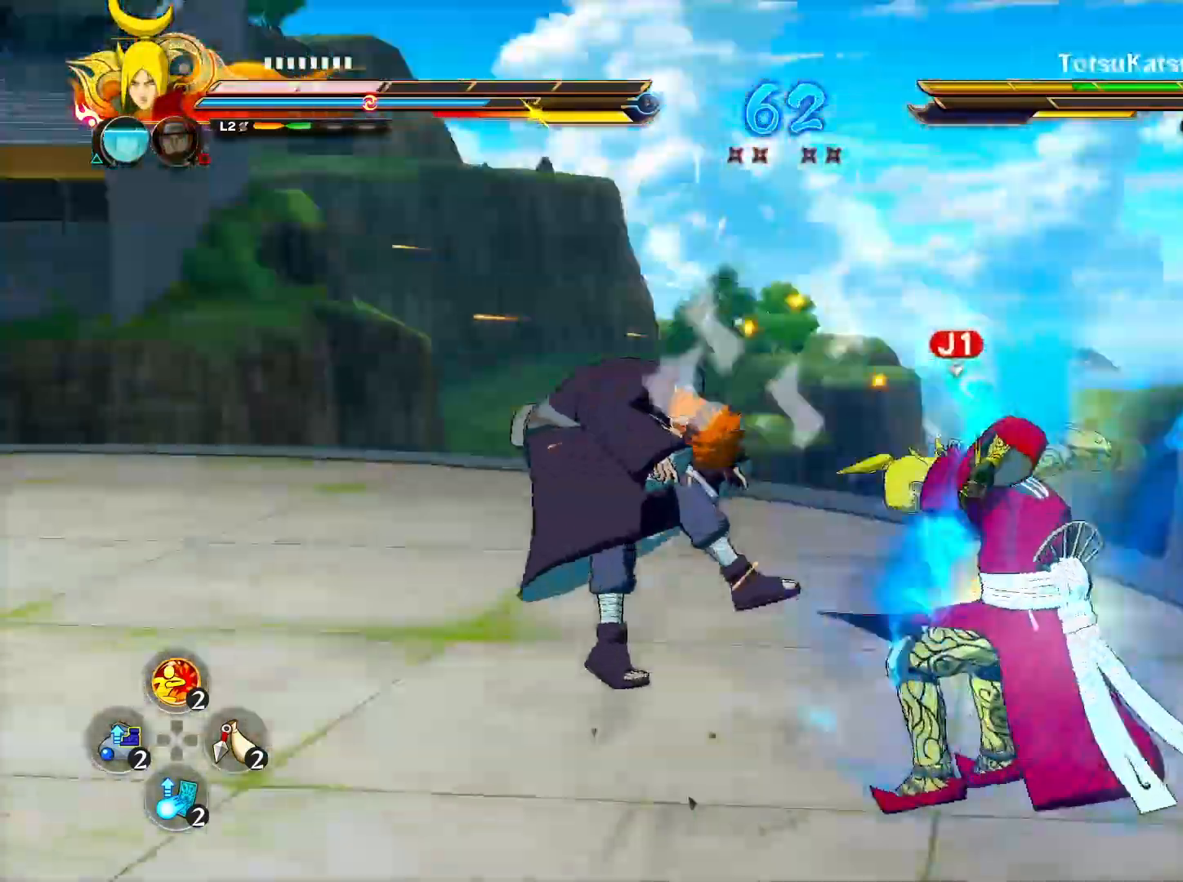
{"dt_ms": 500, "buttons": [], "left_stick": "center", "right_stick": "center", "events": []}
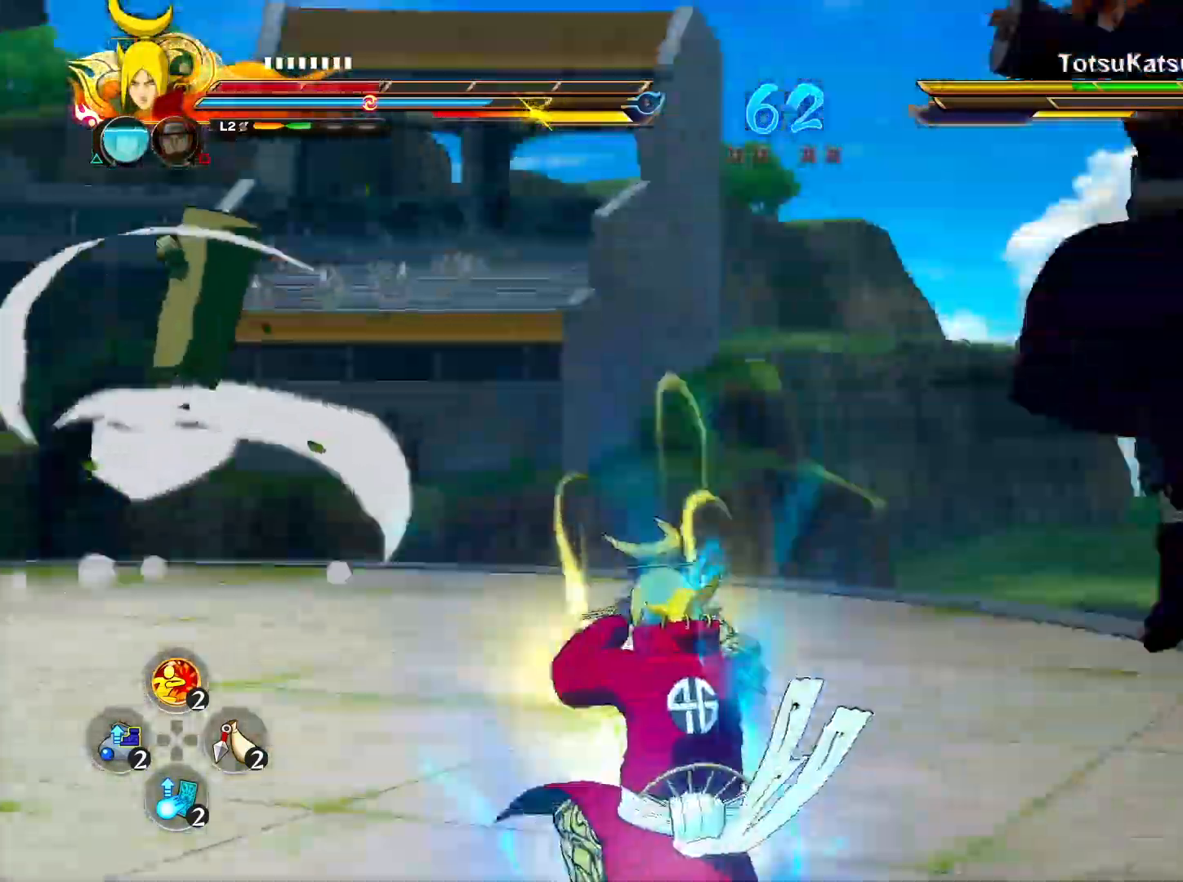
{"dt_ms": 500, "buttons": [], "left_stick": "right", "right_stick": "center", "events": [[133, "CIRCLE", "down"], [150, "TRIANGLE", "down"], [183, "CROSS", "down"], [233, "CROSS", "up"], [267, "CIRCLE", "up"], [267, "TRIANGLE", "up"], [283, "TRIANGLE", "down"], [283, "left_stick", "right"], [300, "TRIANGLE", "up"], [317, "CIRCLE", "down"], [333, "CIRCLE", "up"], [350, "CIRCLE", "down"], [383, "CIRCLE", "up"]]}
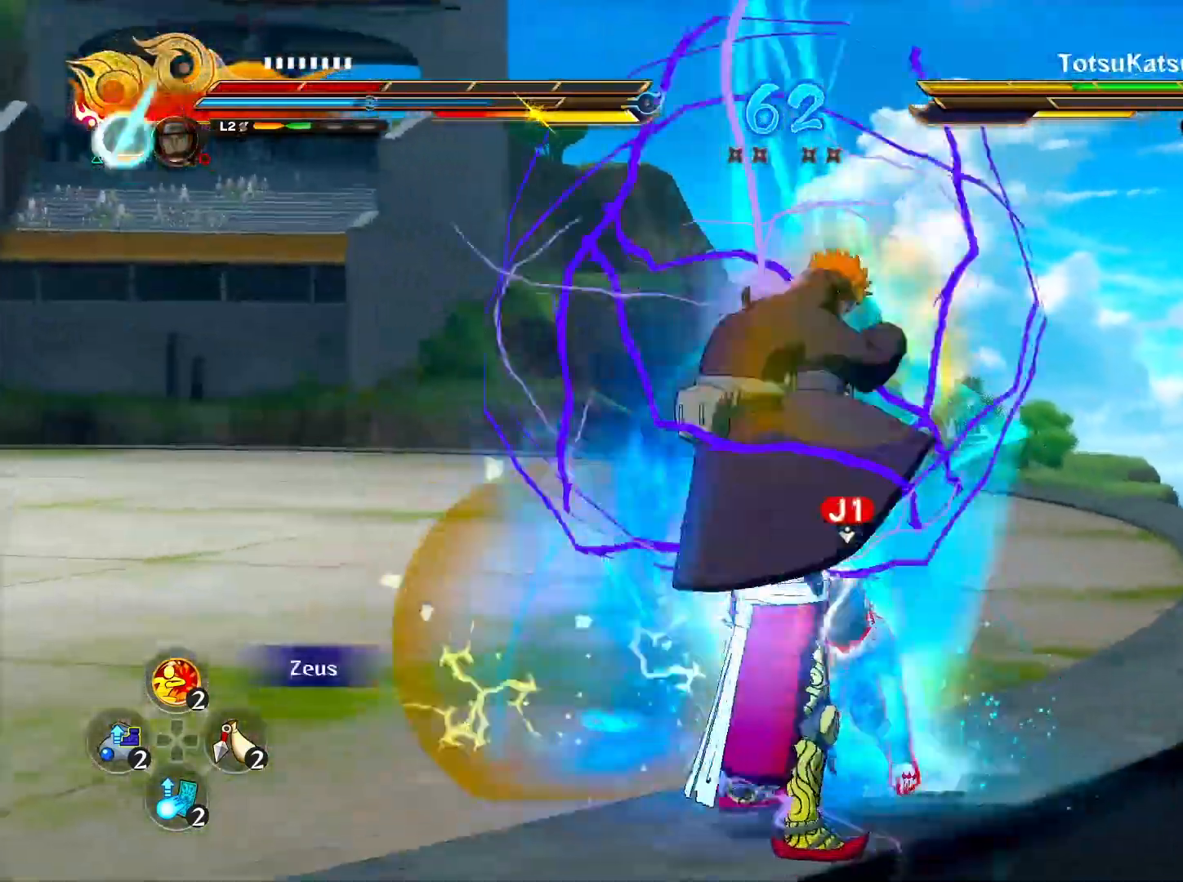
{"dt_ms": 1000, "buttons": ["R2"], "left_stick": "center", "right_stick": "center", "events": [[183, "left_stick", "down-right"], [333, "left_stick", "down-left"], [750, "CROSS", "down"], [817, "R2", "down"], [817, "left_stick", "center"], [850, "CROSS", "up"]]}
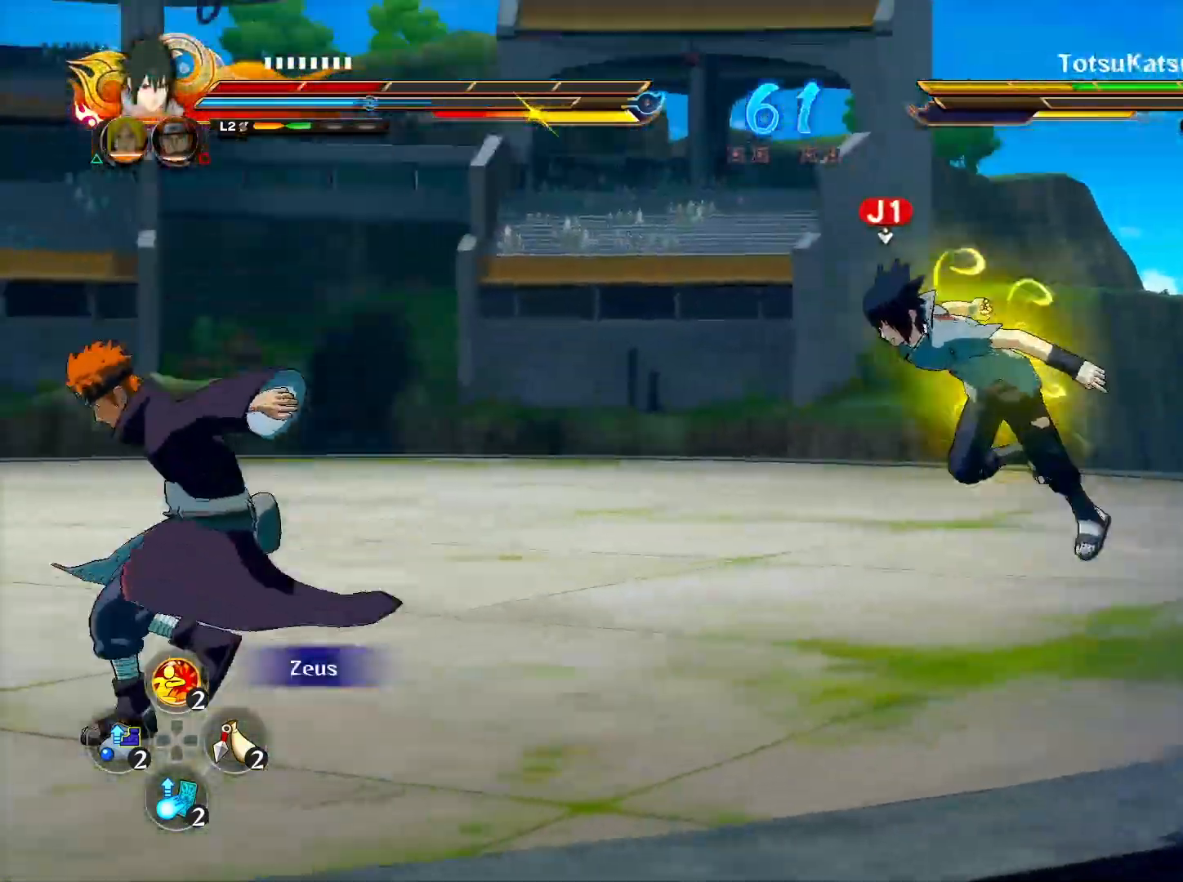
{"dt_ms": 500, "buttons": ["R2"], "left_stick": "center", "right_stick": "center", "events": [[83, "R2", "up"], [83, "left_stick", "right"], [117, "right_stick", "left"], [150, "left_stick", "center"], [267, "right_stick", "center"], [350, "R2", "down"]]}
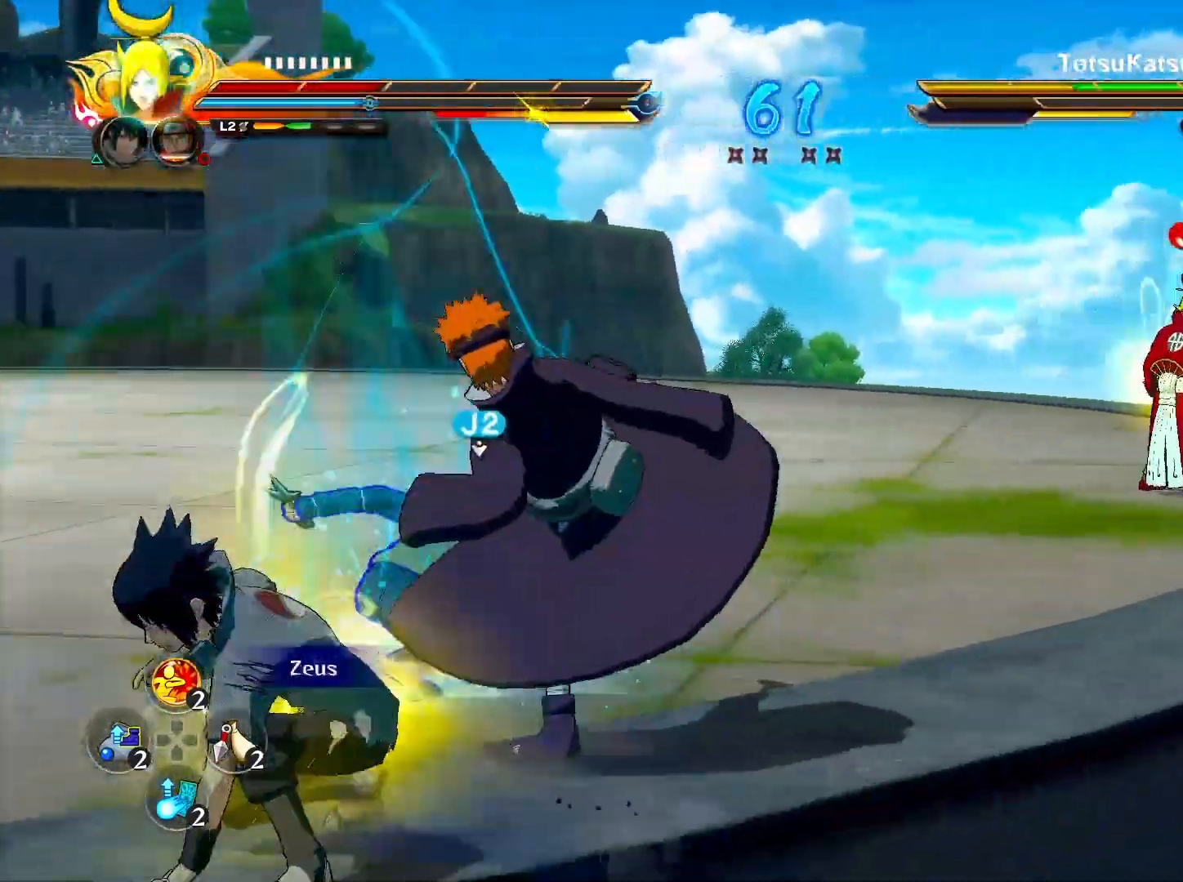
{"dt_ms": 500, "buttons": ["R2"], "left_stick": "left", "right_stick": "center", "events": [[300, "CROSS", "down"], [317, "left_stick", "left"], [483, "CROSS", "up"]]}
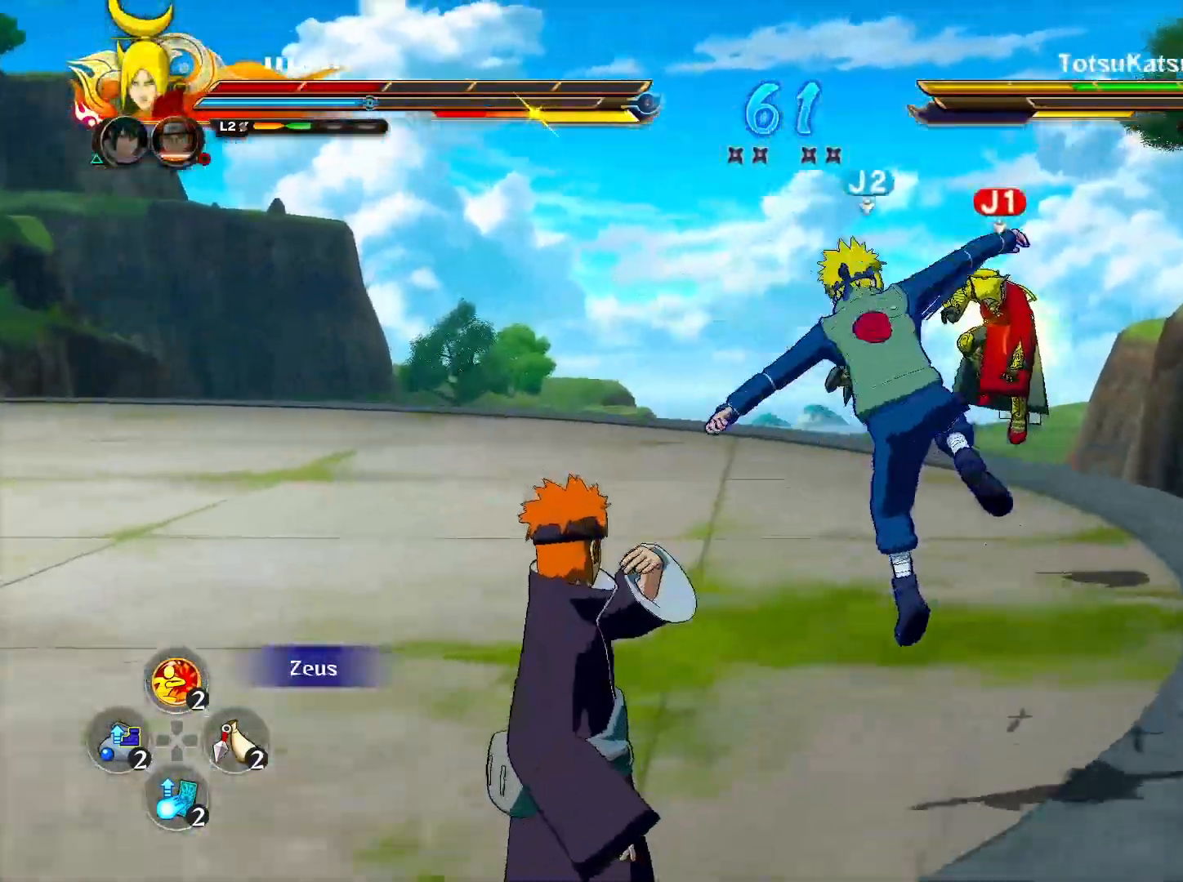
{"dt_ms": 500, "buttons": [], "left_stick": "up-left", "right_stick": "center", "events": [[100, "left_stick", "up-left"], [283, "SQUARE", "down"], [300, "R2", "up"], [383, "SQUARE", "up"]]}
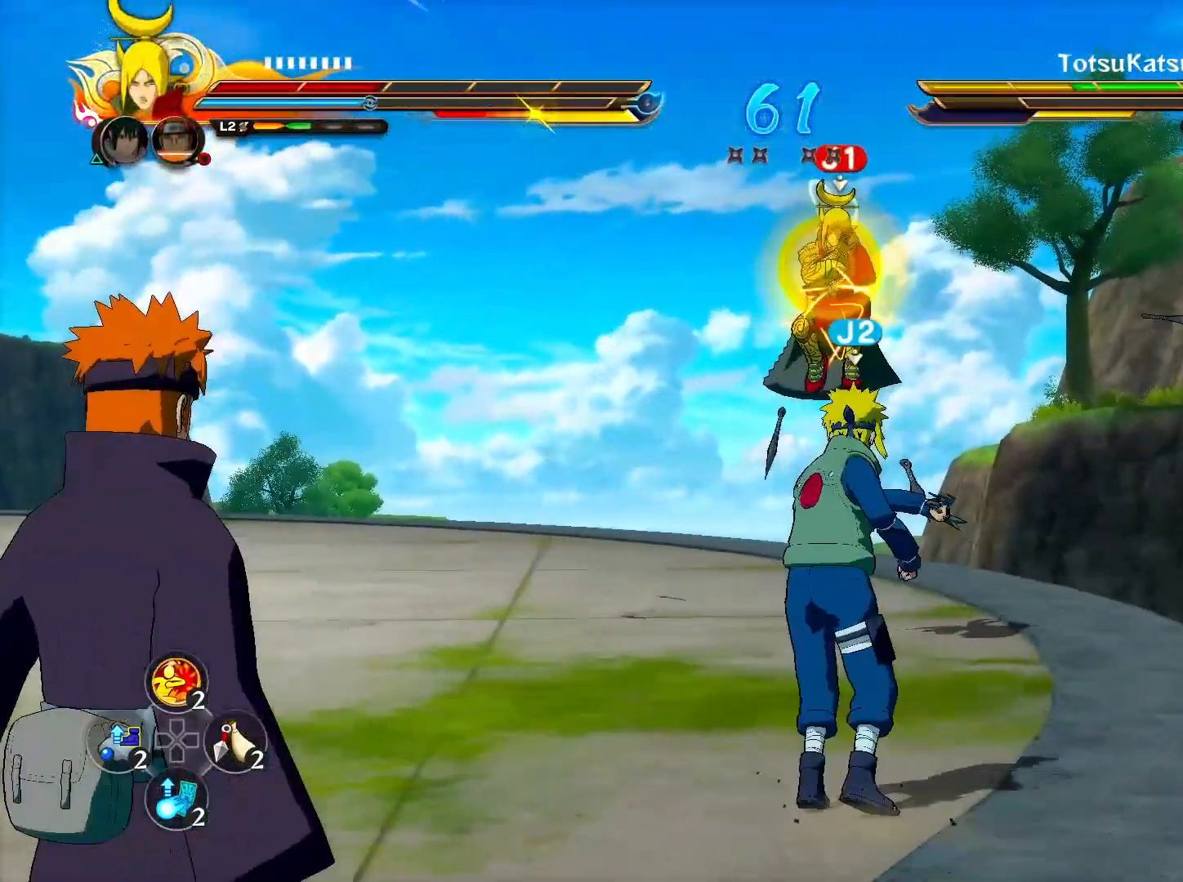
{"dt_ms": 500, "buttons": ["CROSS", "R2"], "left_stick": "center", "right_stick": "center", "events": [[100, "left_stick", "center"], [233, "left_stick", "left"], [433, "CROSS", "down"], [500, "R2", "down"], [500, "left_stick", "center"]]}
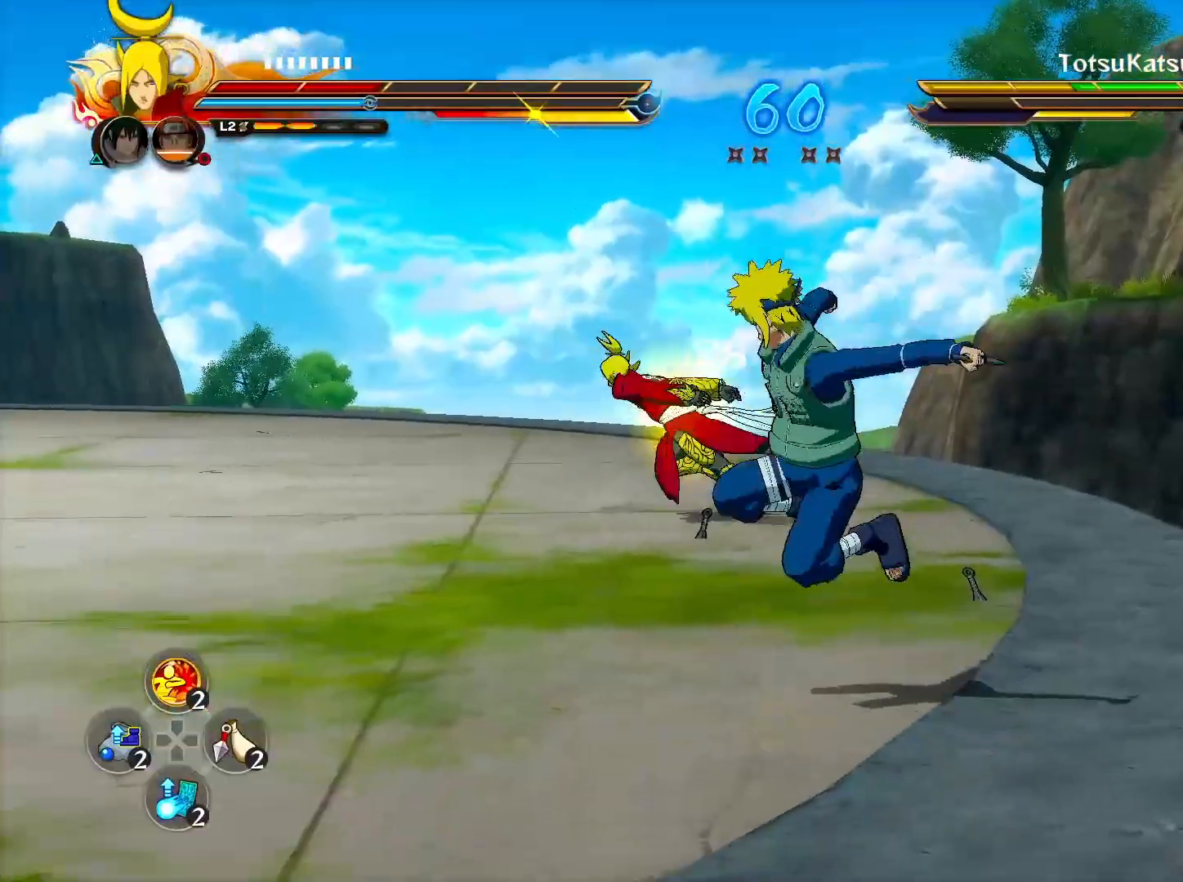
{"dt_ms": 500, "buttons": ["CROSS", "R2"], "left_stick": "left", "right_stick": "center", "events": [[67, "CROSS", "up"], [250, "CROSS", "down"], [467, "left_stick", "left"]]}
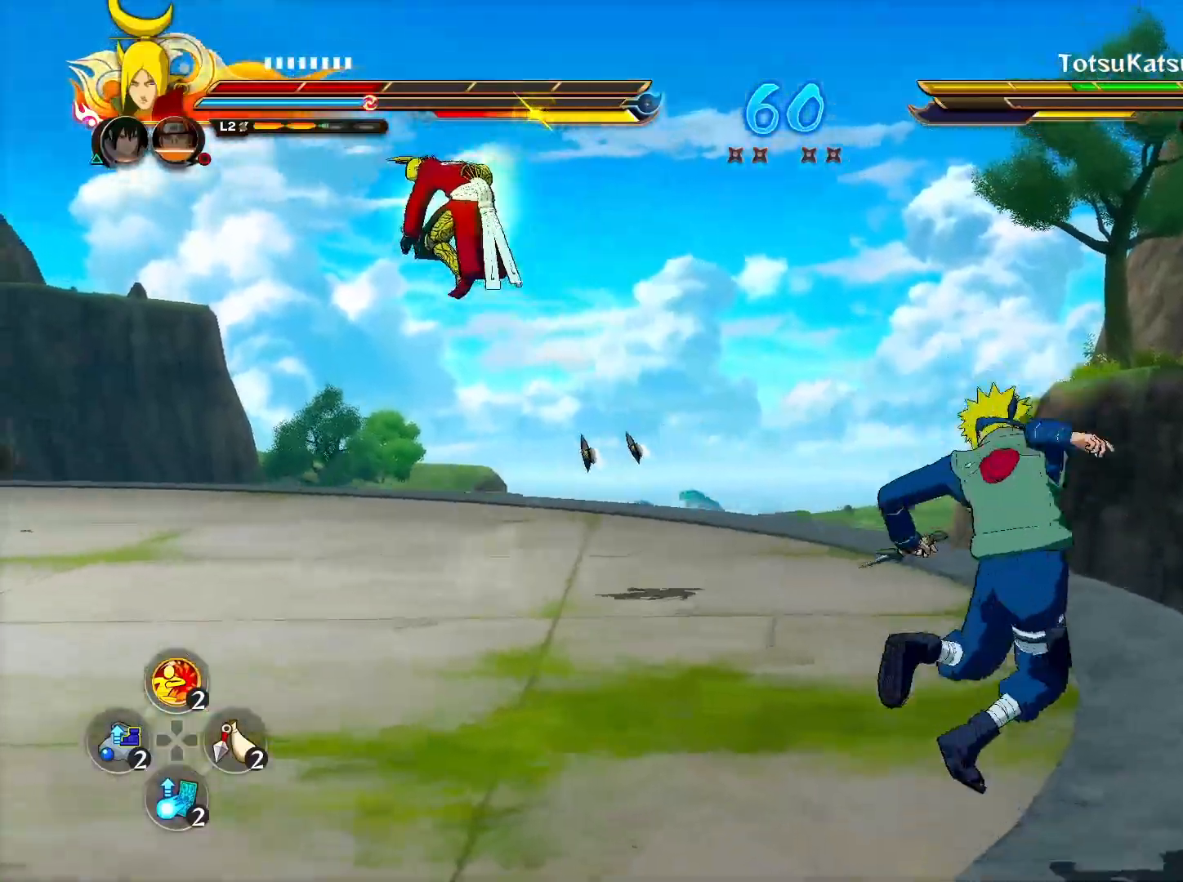
{"dt_ms": 500, "buttons": [], "left_stick": "center", "right_stick": "center", "events": [[17, "CROSS", "up"], [83, "R2", "up"], [117, "SQUARE", "down"], [183, "left_stick", "center"], [200, "SQUARE", "up"]]}
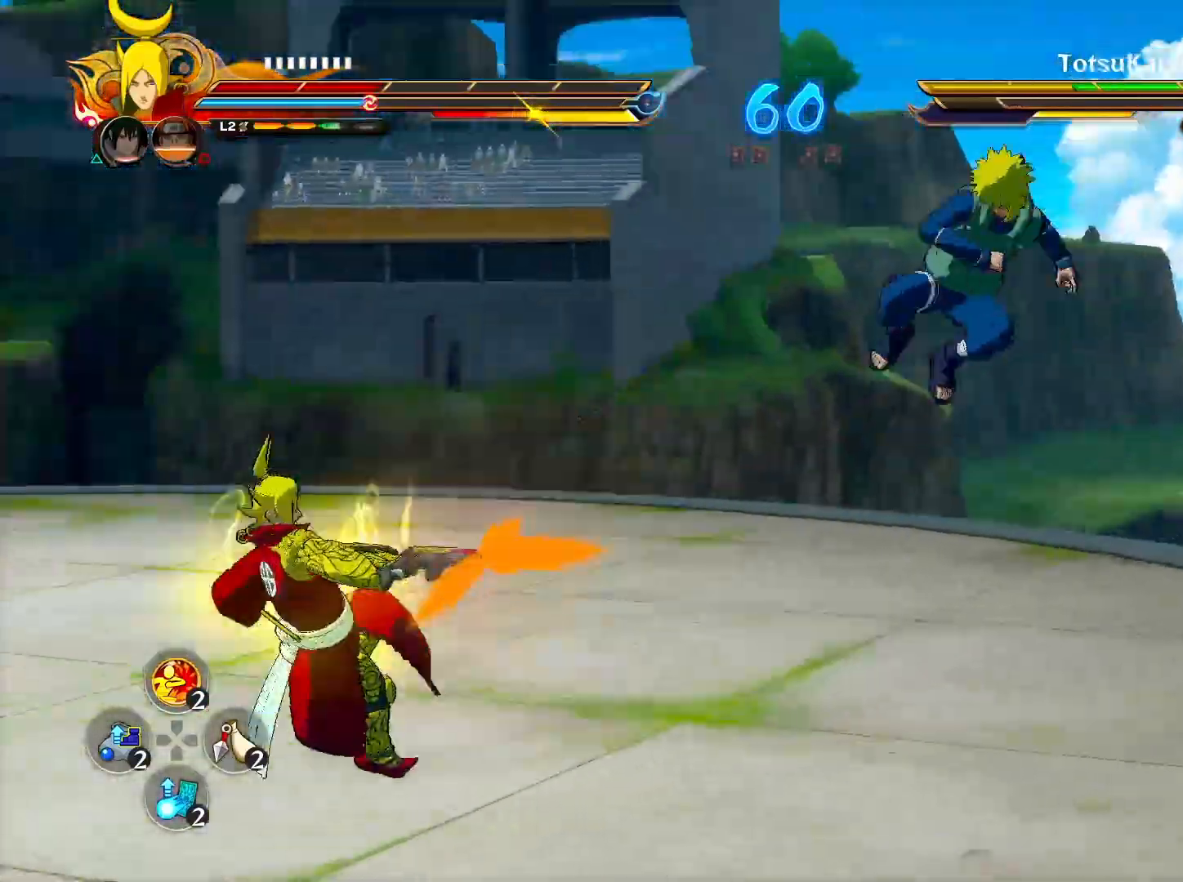
{"dt_ms": 500, "buttons": ["CROSS"], "left_stick": "down-left", "right_stick": "center", "events": [[100, "left_stick", "up-left"], [183, "CROSS", "down"], [350, "left_stick", "left"], [483, "left_stick", "down-left"]]}